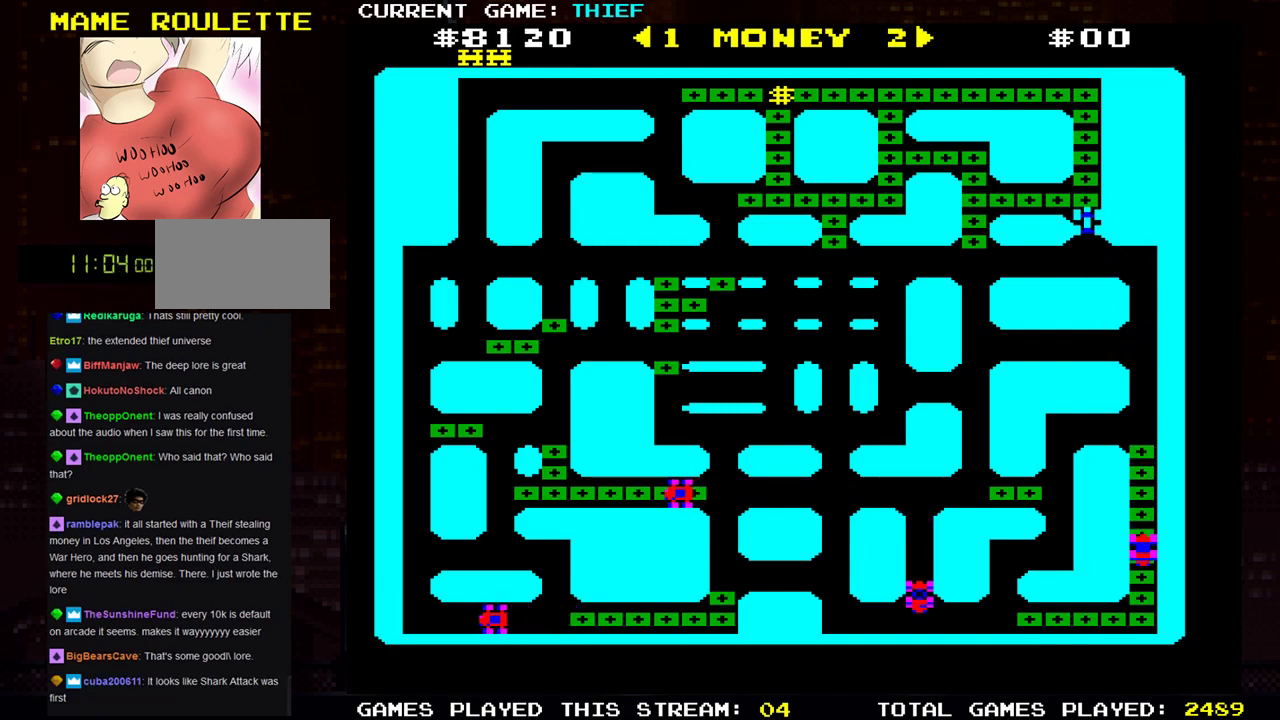
Gameplay with a controller (arcade stick); each line is a JSON object with the inputs held at the frame after it. "events" lists button and stick changes between this image and that frame as [ms after this image, input, new state], when the widget could be followed in between. Not read: L3 R3.
{"buttons": [], "left_stick": "down", "events": [[450, "left_stick", "down"]]}
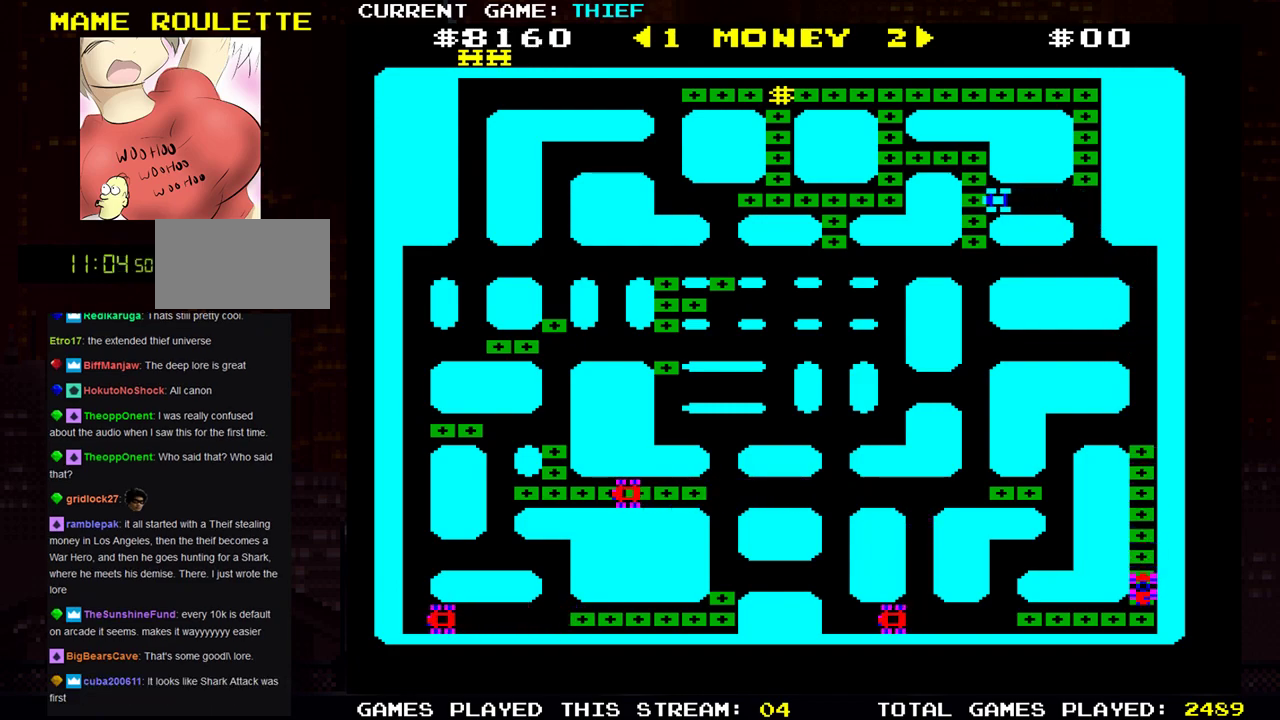
{"buttons": [], "left_stick": "up", "events": [[334, "left_stick", "center"], [384, "left_stick", "up"]]}
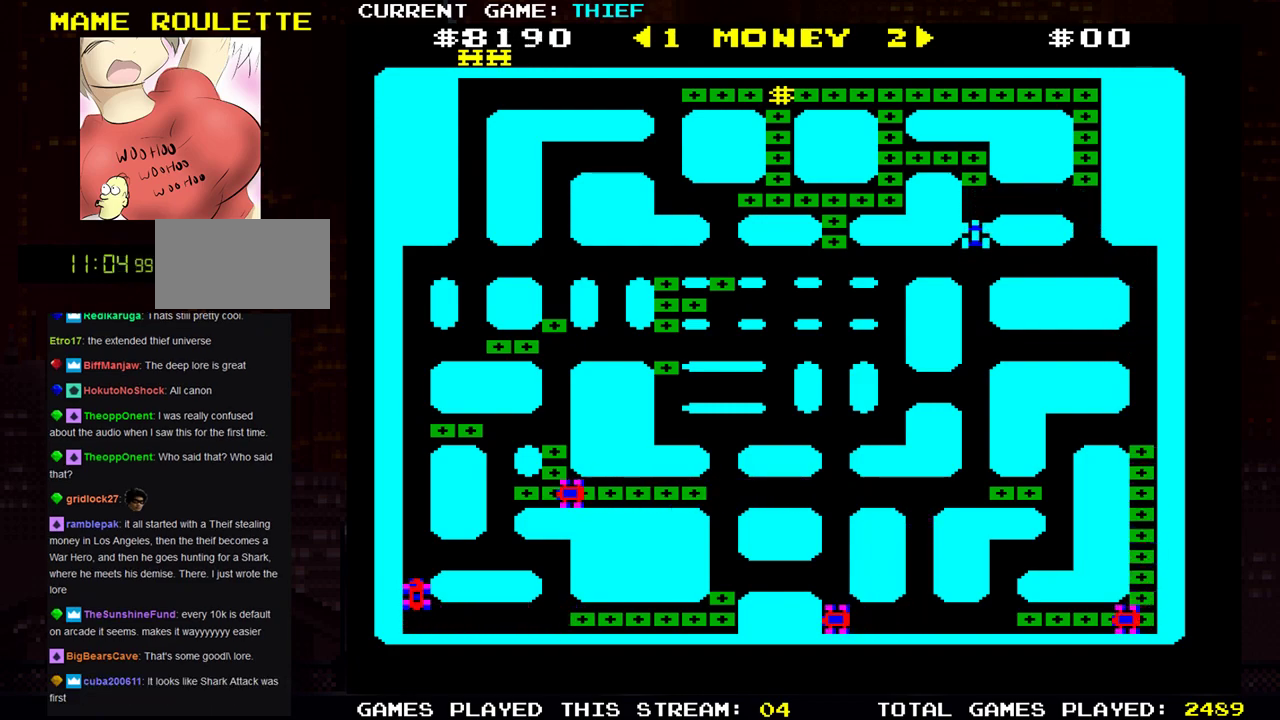
{"buttons": [], "left_stick": "right", "events": [[117, "left_stick", "right"]]}
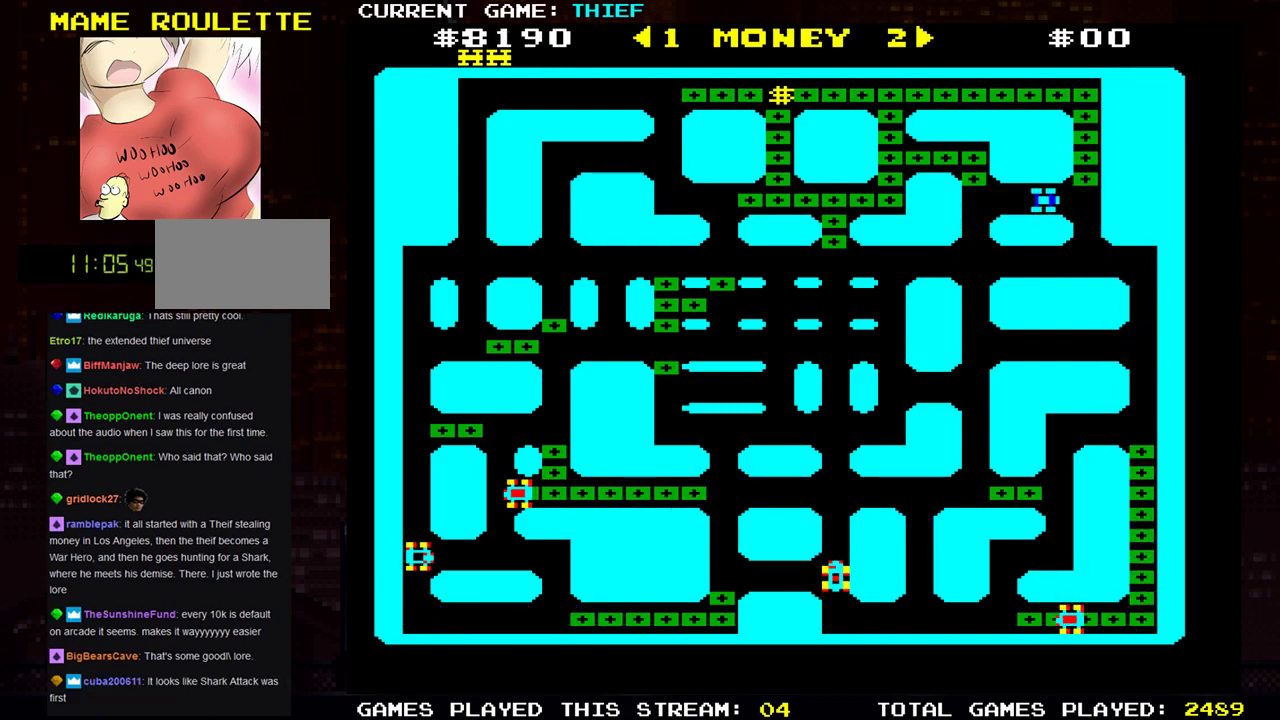
{"buttons": [], "left_stick": "up", "events": [[50, "left_stick", "up"]]}
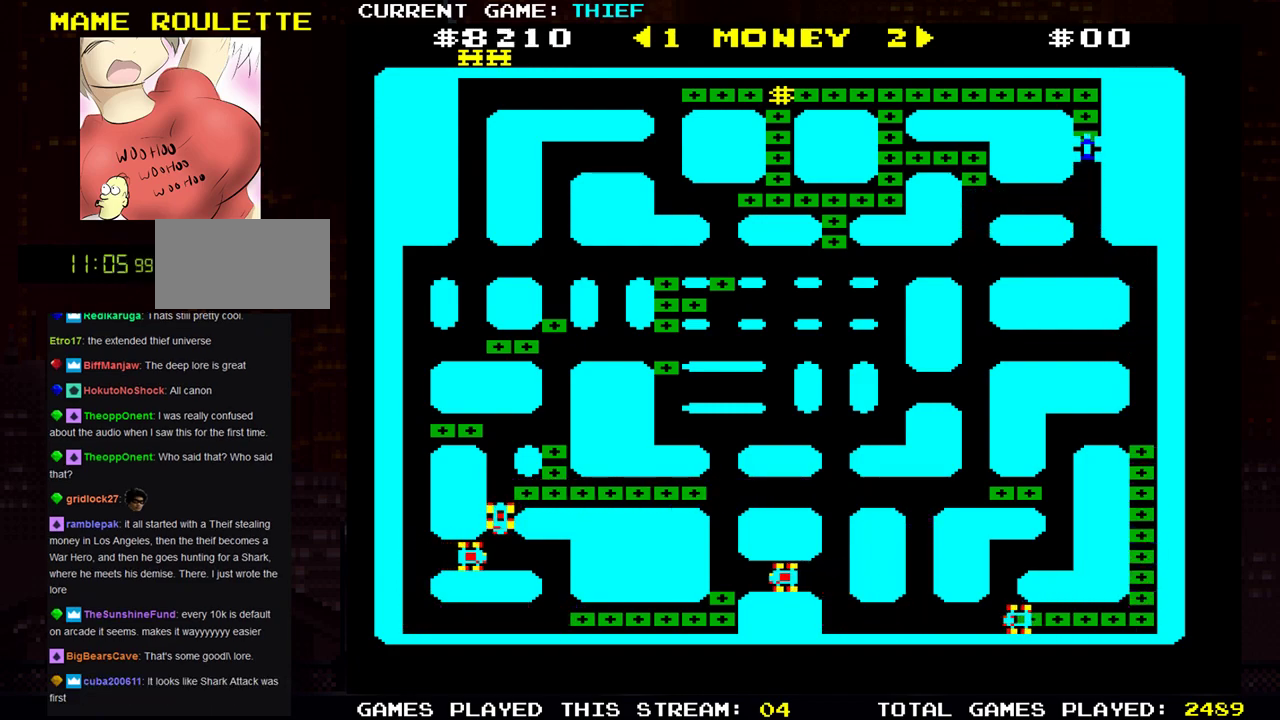
{"buttons": [], "left_stick": "left", "events": [[150, "left_stick", "left"]]}
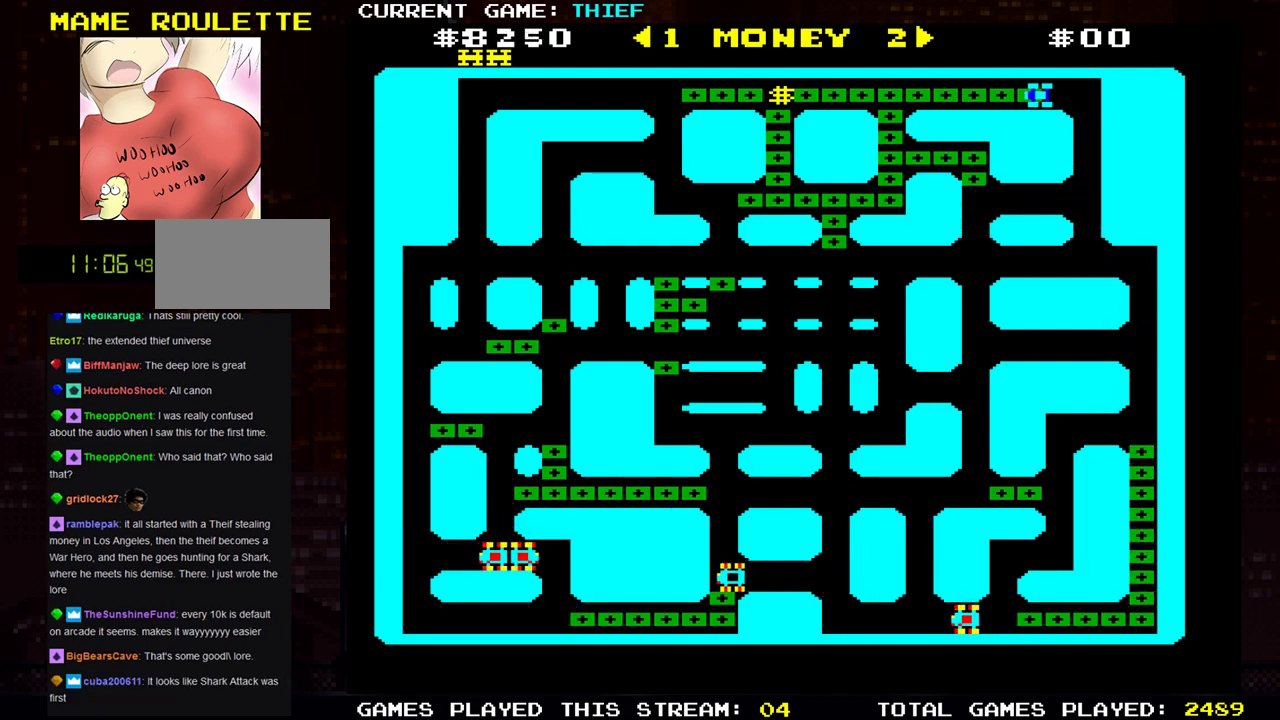
{"buttons": [], "left_stick": "down", "events": [[417, "left_stick", "down"]]}
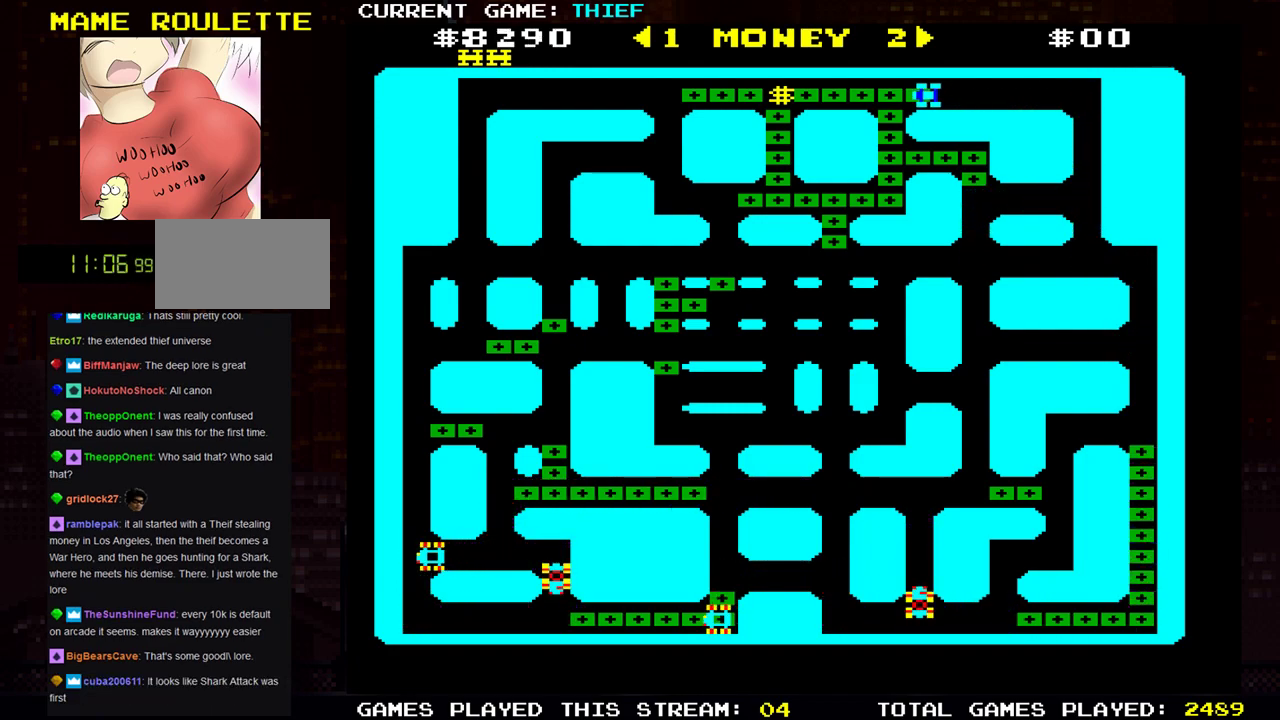
{"buttons": [], "left_stick": "right", "events": [[367, "left_stick", "down-right"], [484, "left_stick", "right"]]}
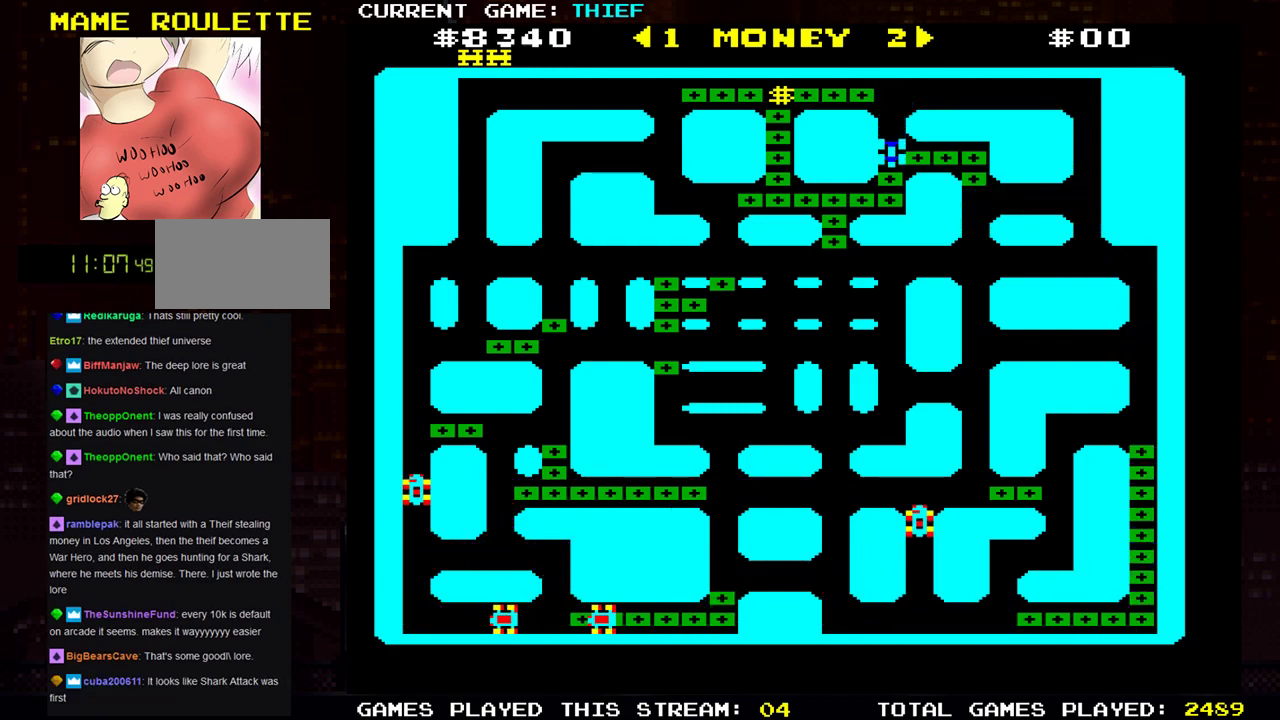
{"buttons": [], "left_stick": "center", "events": [[334, "left_stick", "down"], [484, "left_stick", "center"]]}
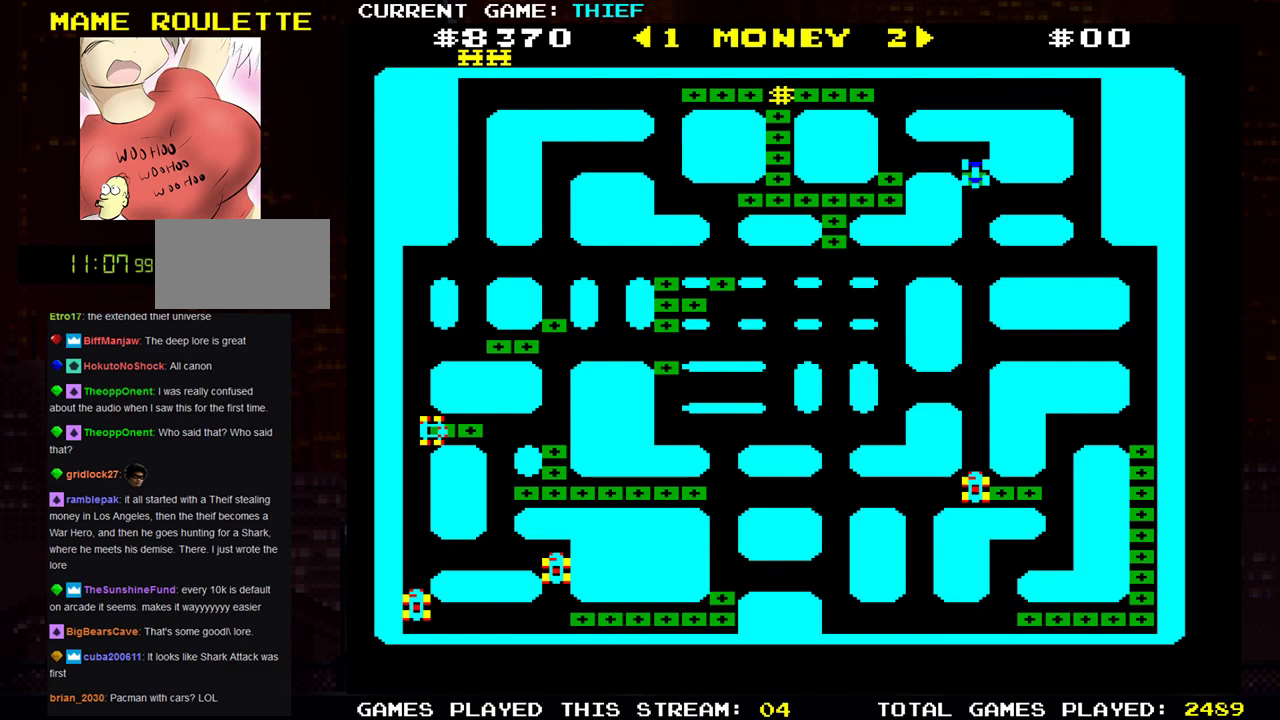
{"buttons": [], "left_stick": "down", "events": [[33, "left_stick", "up"], [183, "left_stick", "left"], [467, "left_stick", "down"]]}
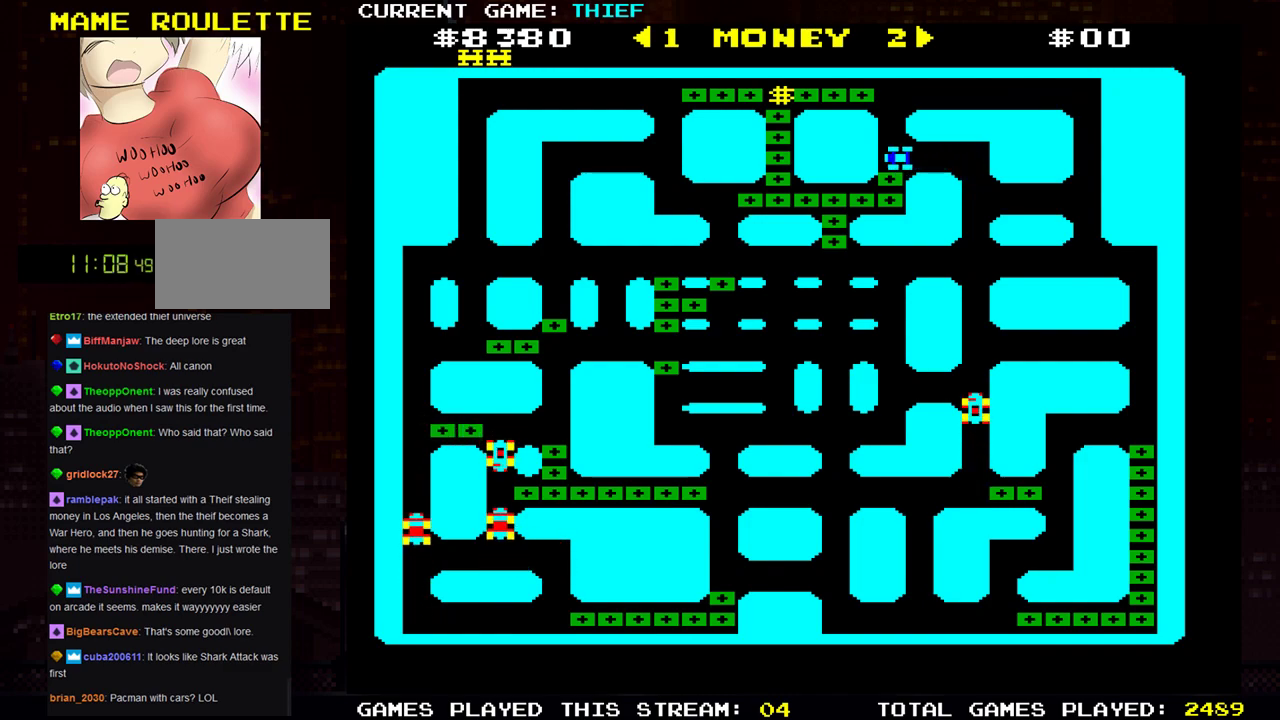
{"buttons": [], "left_stick": "down-left", "events": [[201, "left_stick", "left"], [384, "left_stick", "down-left"]]}
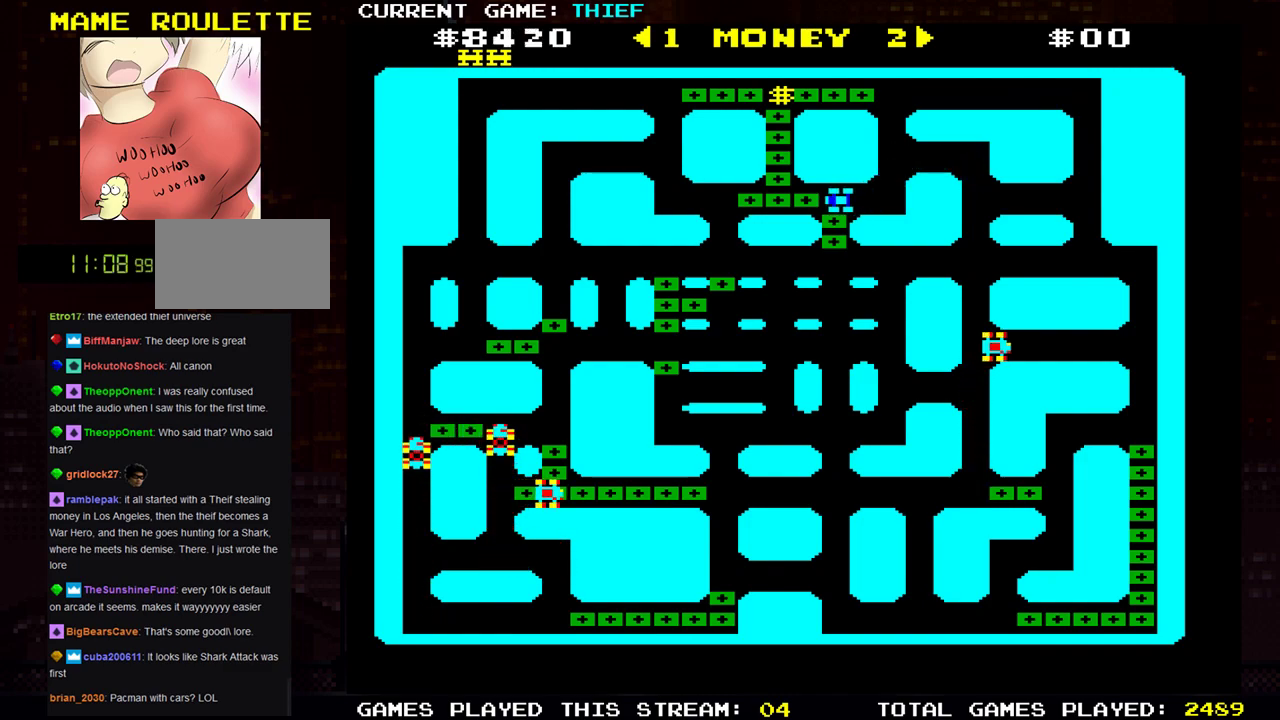
{"buttons": [], "left_stick": "left", "events": [[267, "left_stick", "center"], [317, "left_stick", "up"], [484, "left_stick", "left"]]}
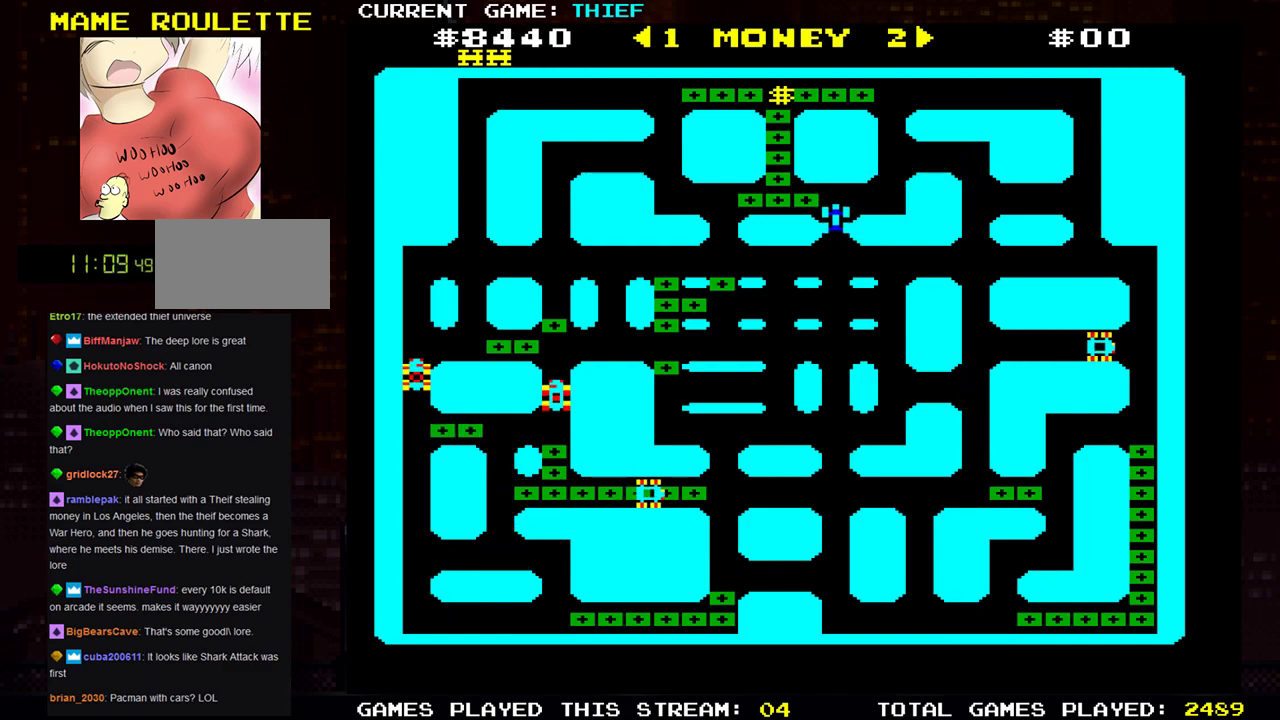
{"buttons": [], "left_stick": "left", "events": []}
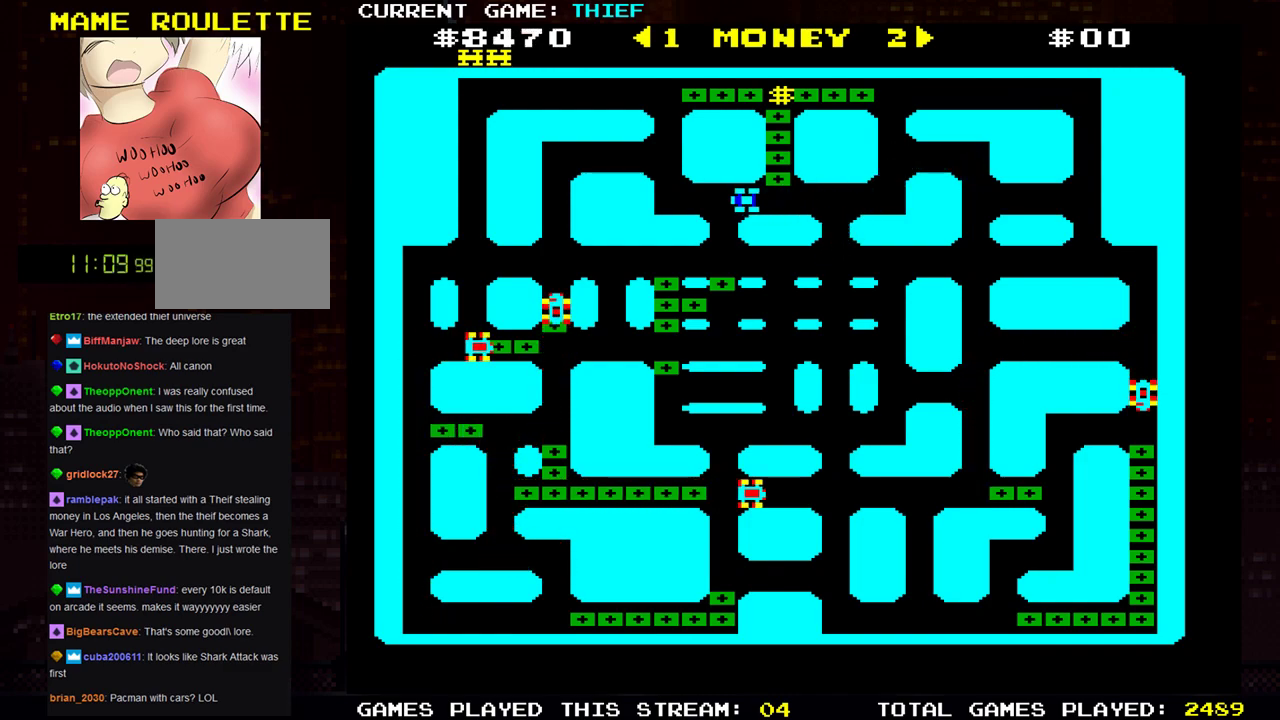
{"buttons": [], "left_stick": "right", "events": [[50, "left_stick", "right"]]}
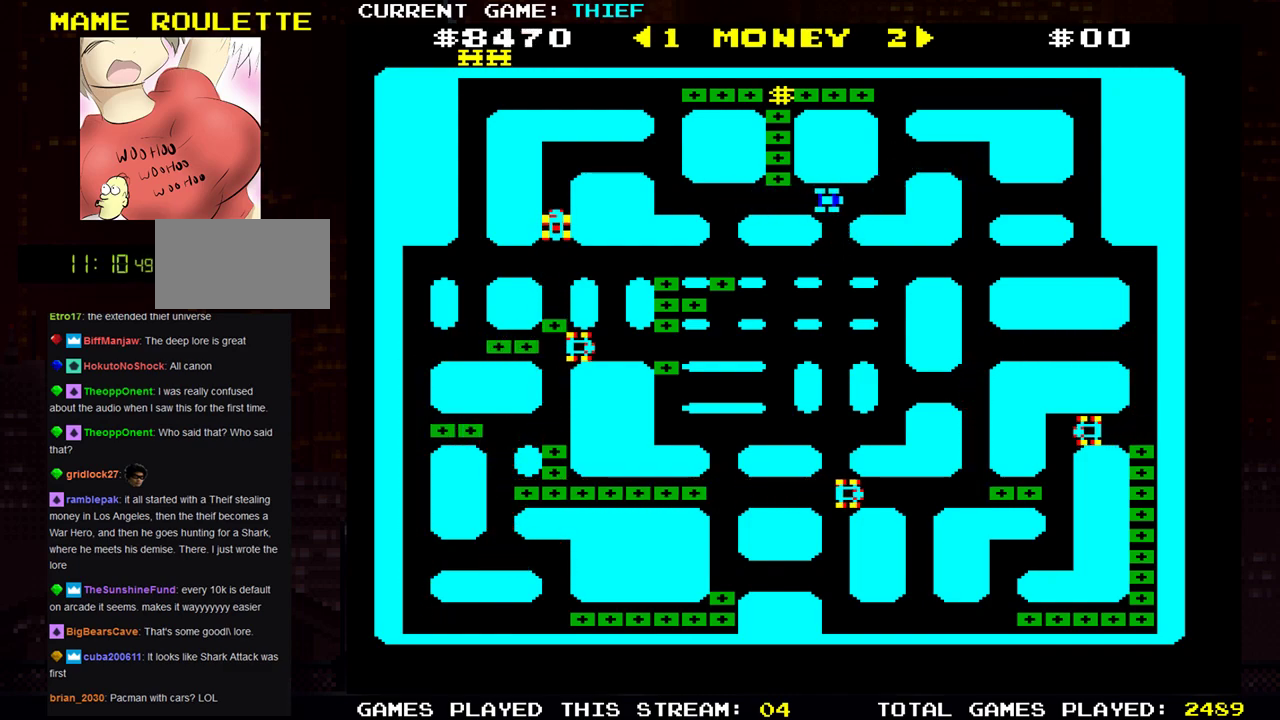
{"buttons": [], "left_stick": "right", "events": [[233, "left_stick", "up"], [400, "left_stick", "right"]]}
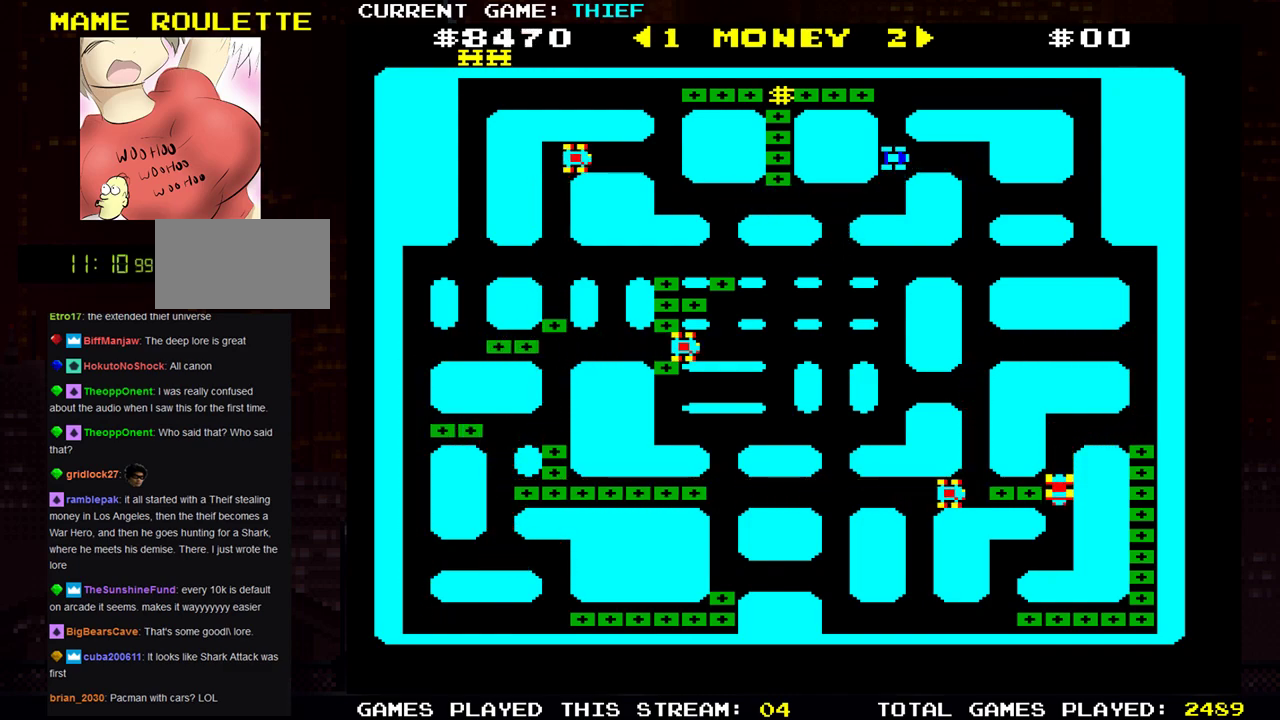
{"buttons": [], "left_stick": "down", "events": [[234, "left_stick", "down"]]}
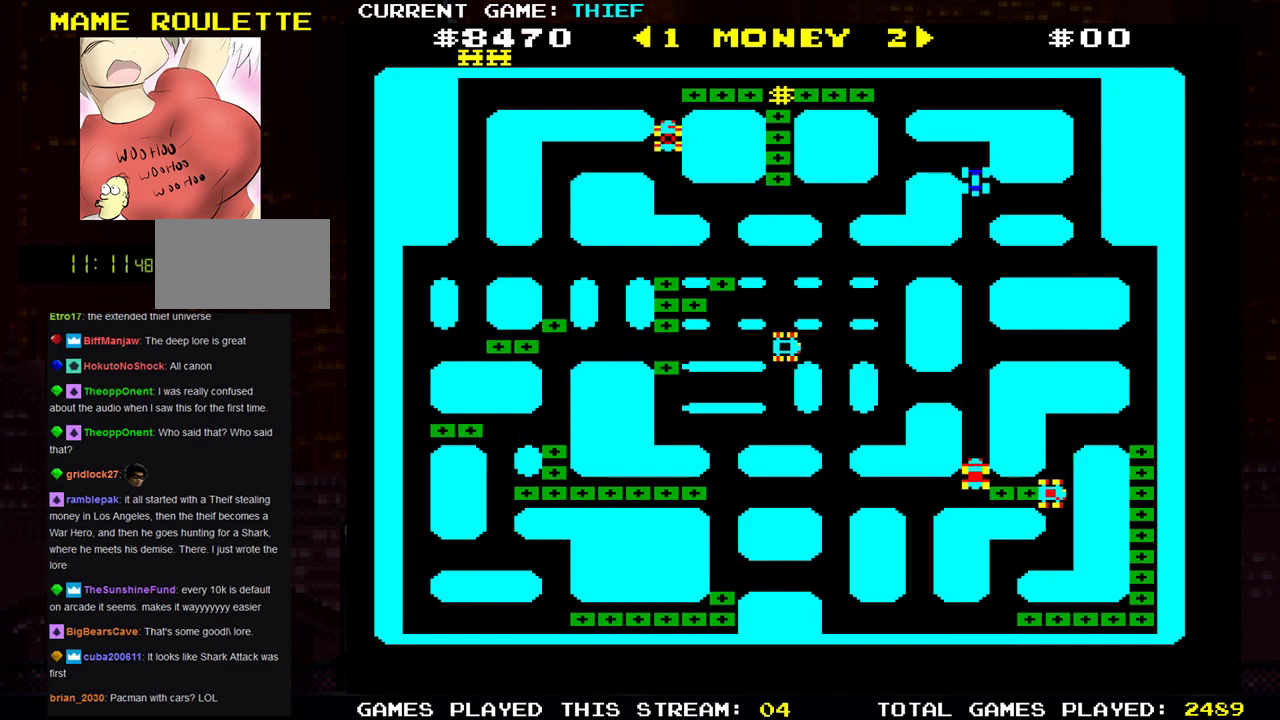
{"buttons": [], "left_stick": "right", "events": [[350, "left_stick", "right"]]}
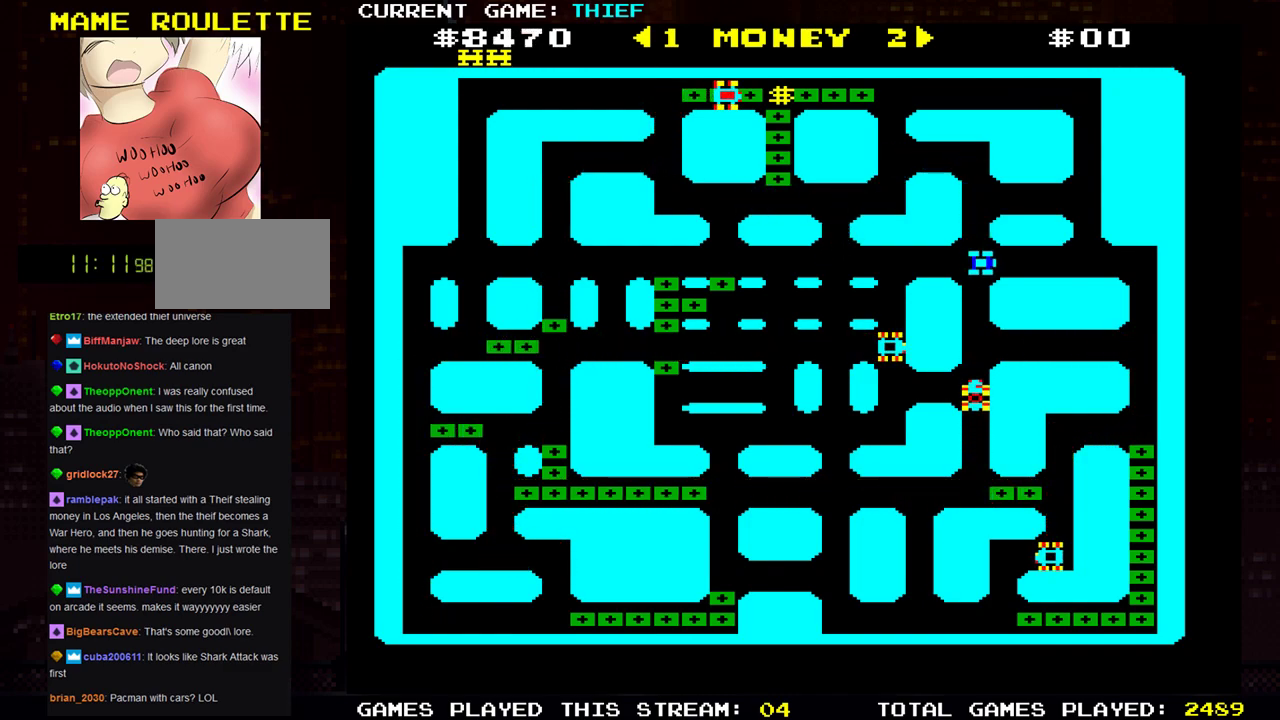
{"buttons": [], "left_stick": "center", "events": [[467, "left_stick", "center"]]}
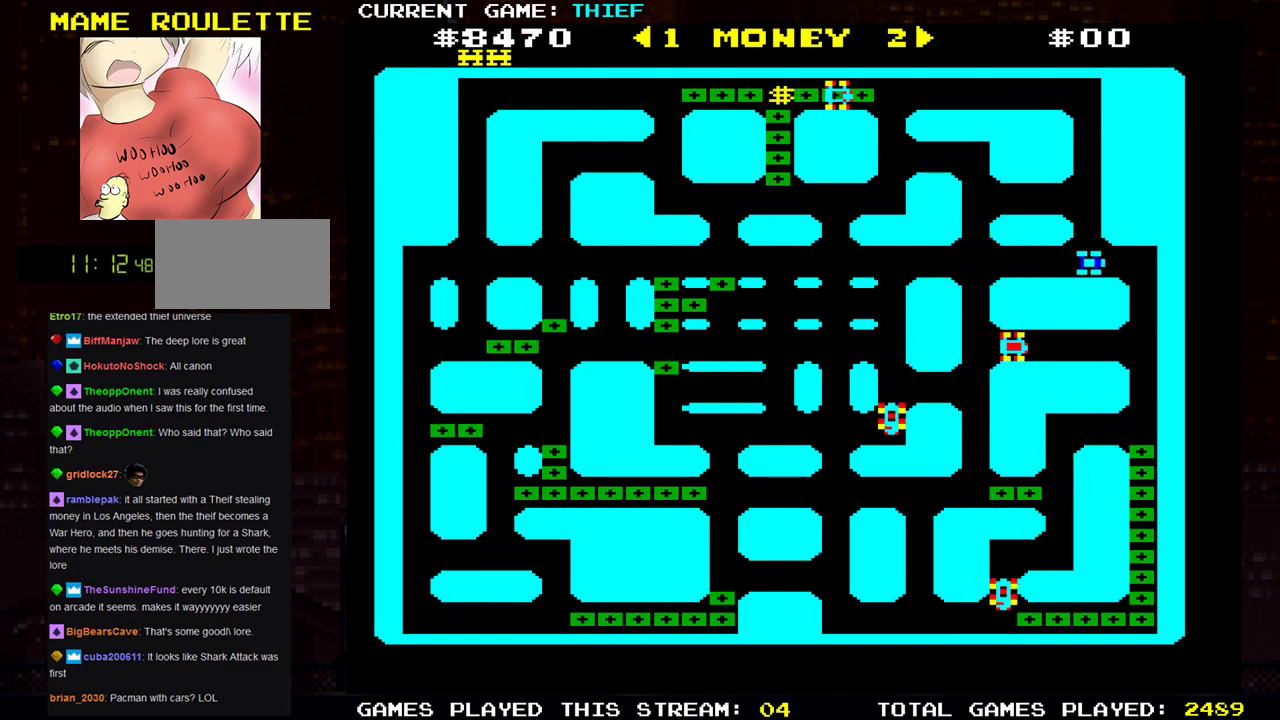
{"buttons": [], "left_stick": "left", "events": [[167, "left_stick", "left"]]}
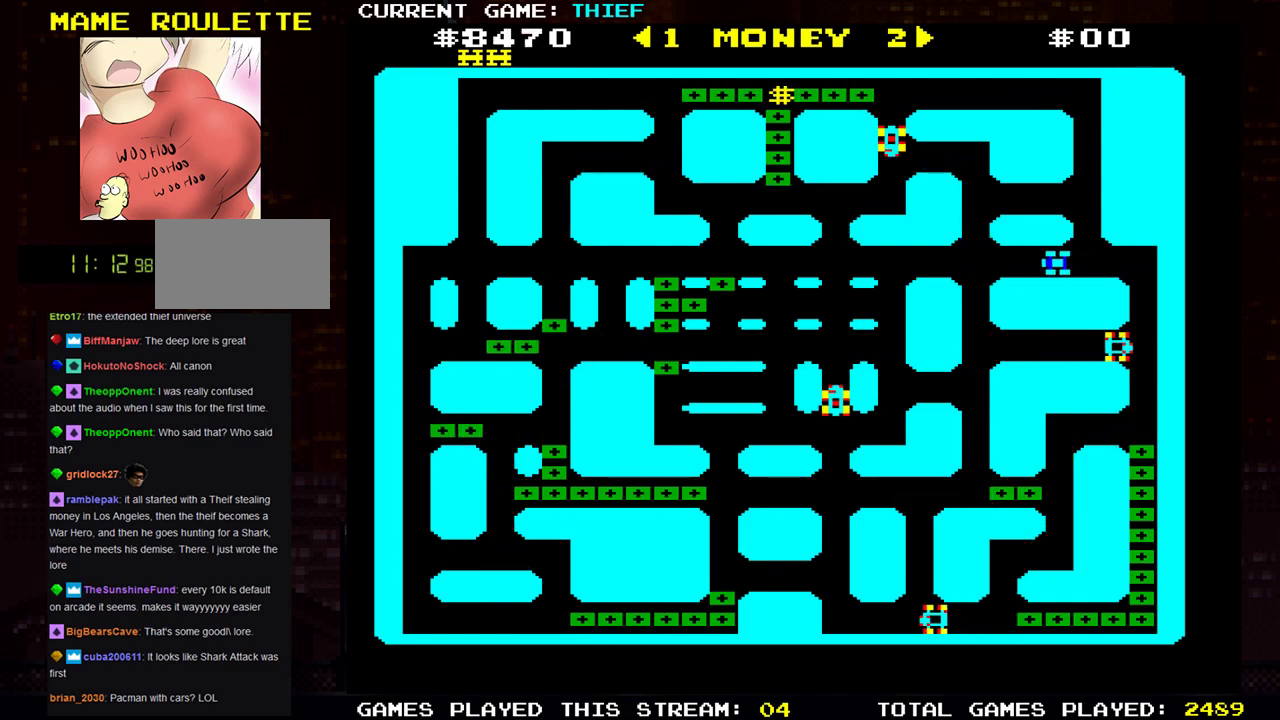
{"buttons": [], "left_stick": "down", "events": [[250, "left_stick", "down"]]}
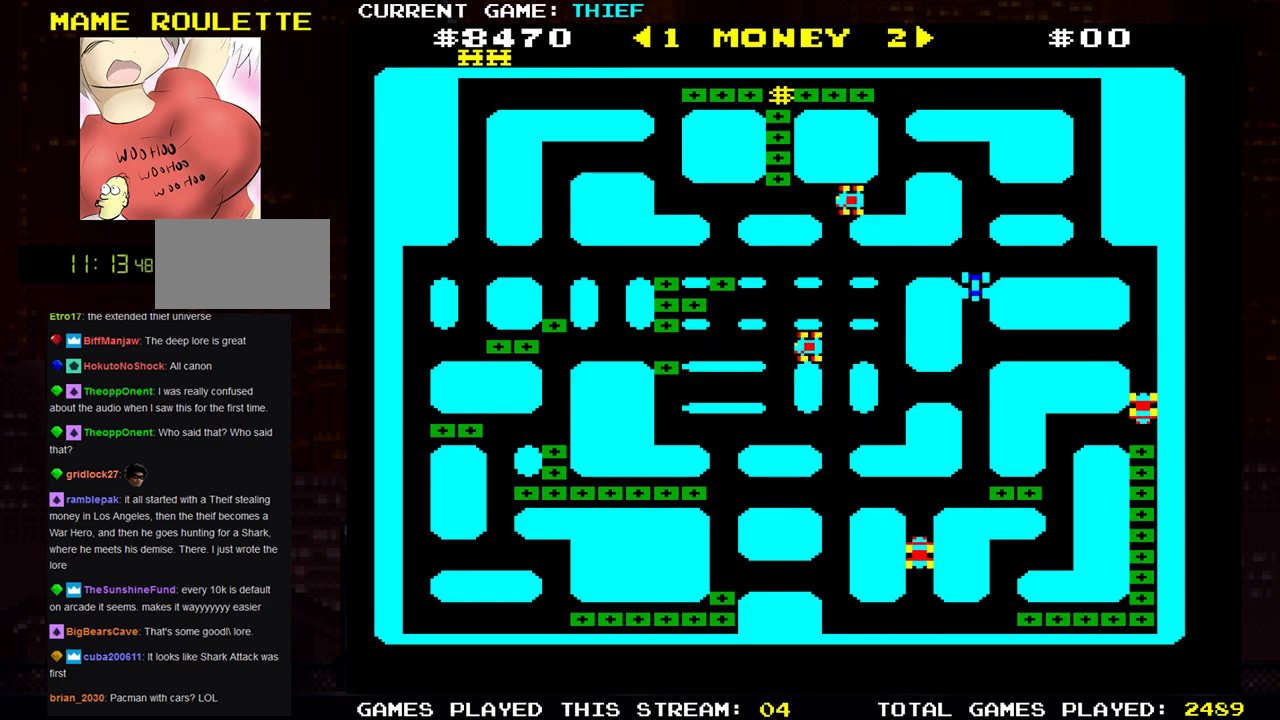
{"buttons": [], "left_stick": "right", "events": [[200, "left_stick", "right"]]}
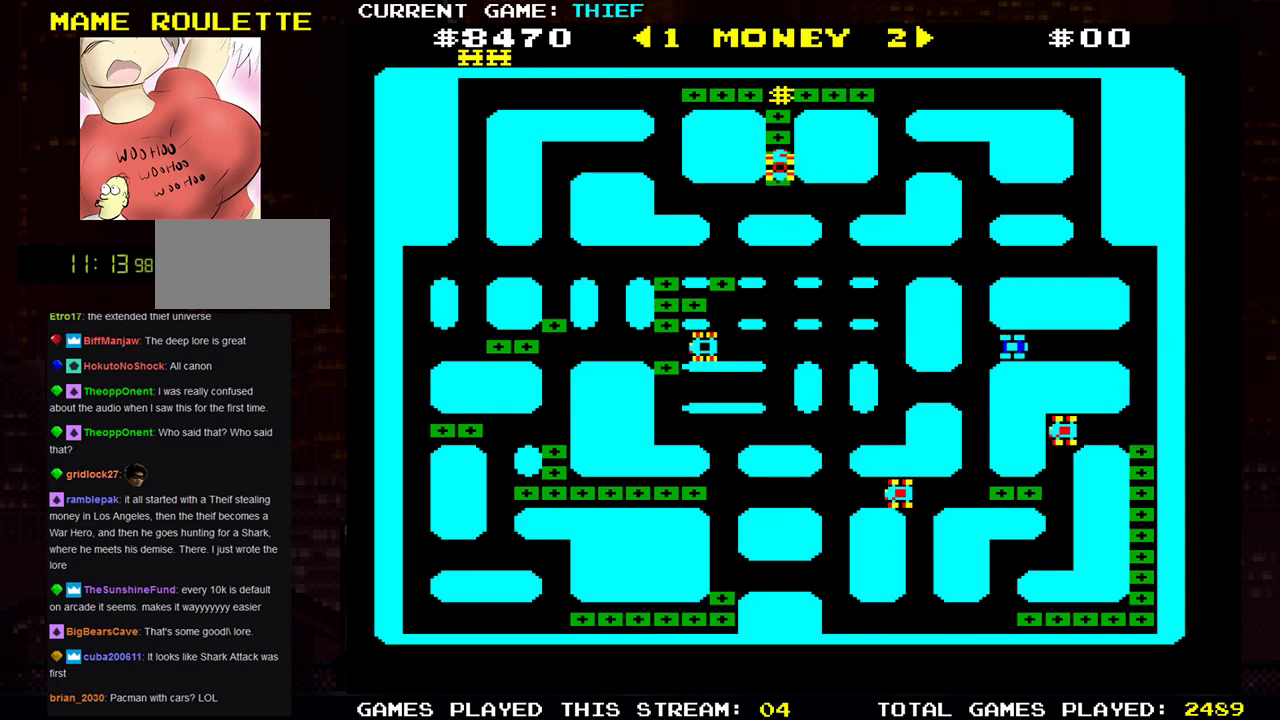
{"buttons": [], "left_stick": "down", "events": [[184, "left_stick", "center"], [417, "left_stick", "down-right"], [467, "left_stick", "down"]]}
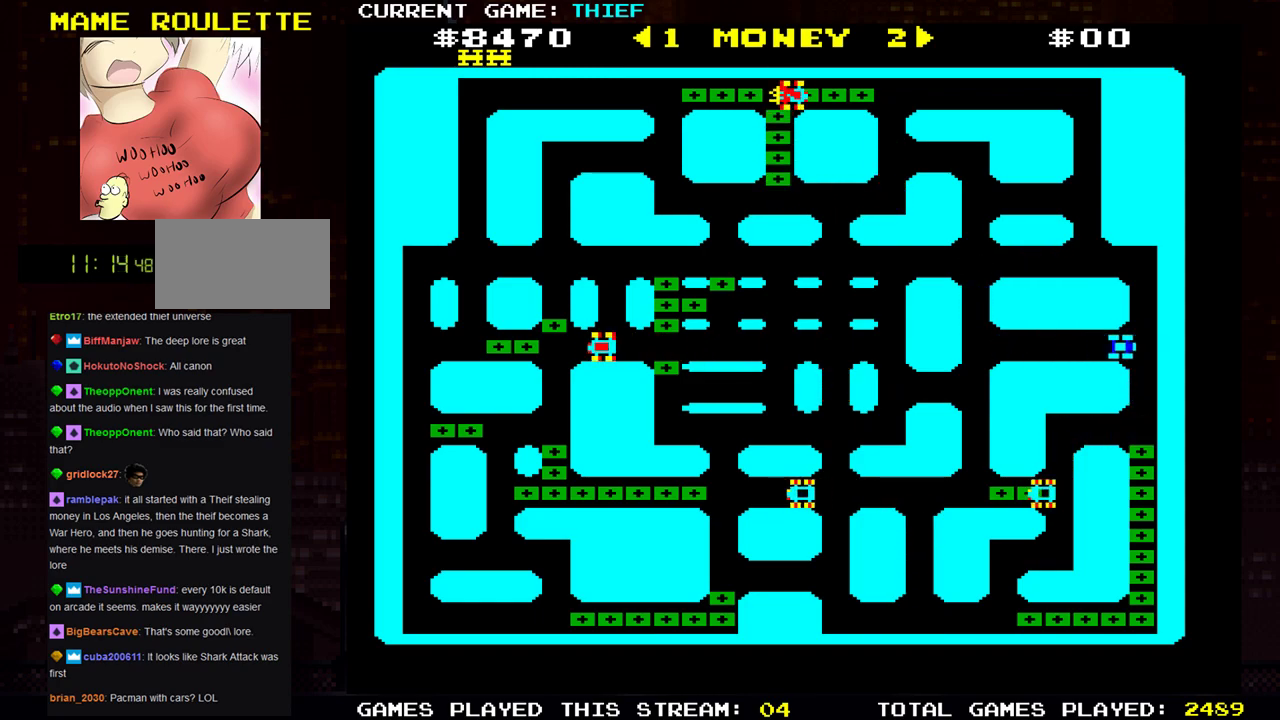
{"buttons": [], "left_stick": "down", "events": []}
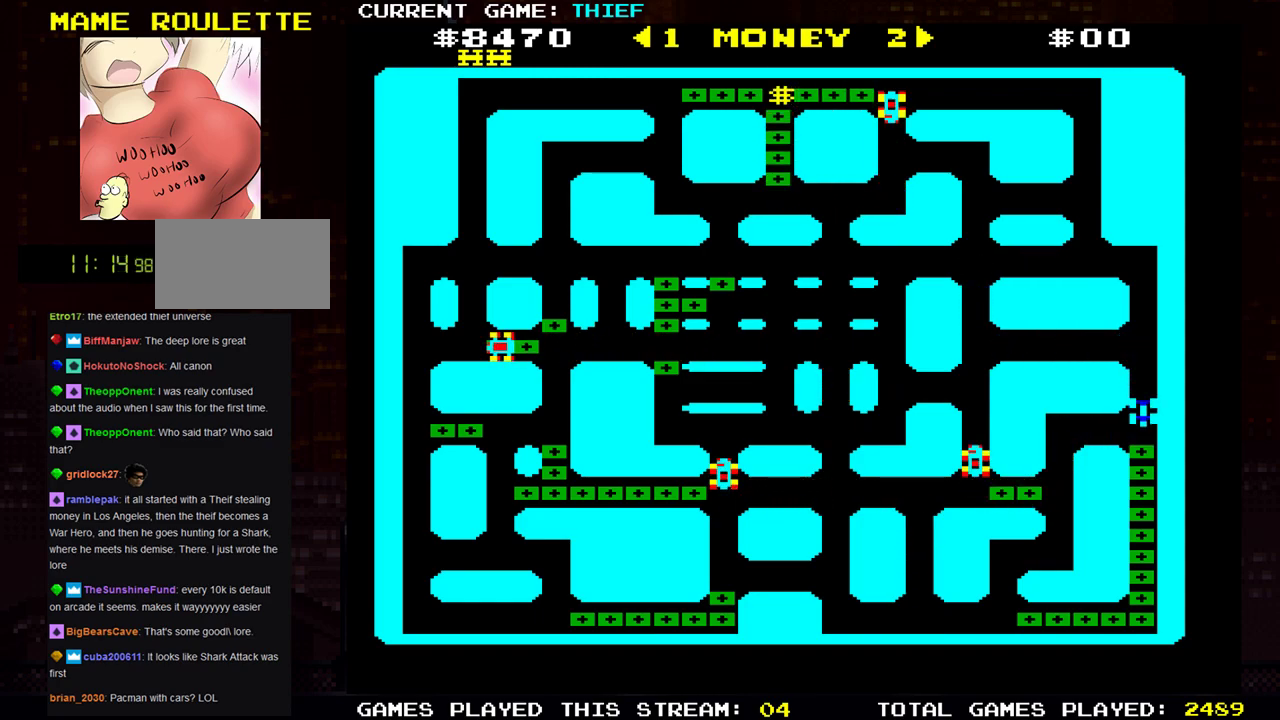
{"buttons": [], "left_stick": "down", "events": [[17, "left_stick", "left"], [351, "left_stick", "down"]]}
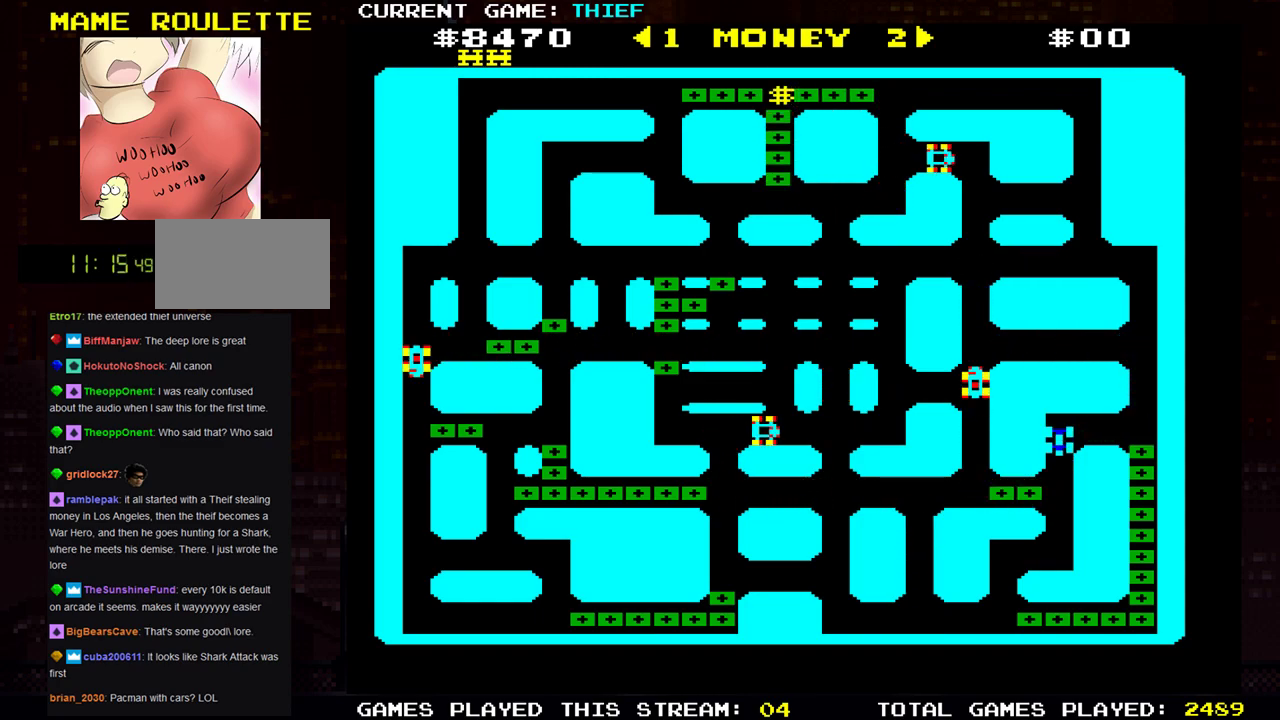
{"buttons": [], "left_stick": "left", "events": [[116, "left_stick", "left"]]}
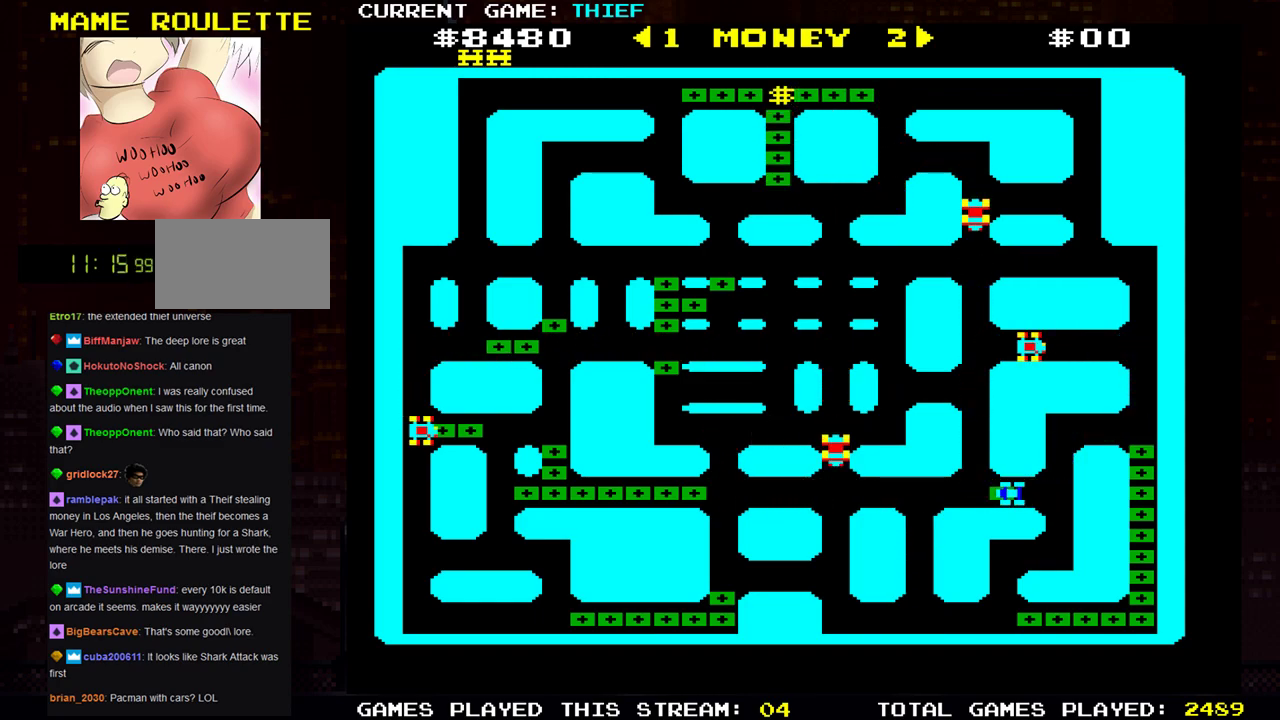
{"buttons": [], "left_stick": "down-left", "events": [[351, "left_stick", "down-left"]]}
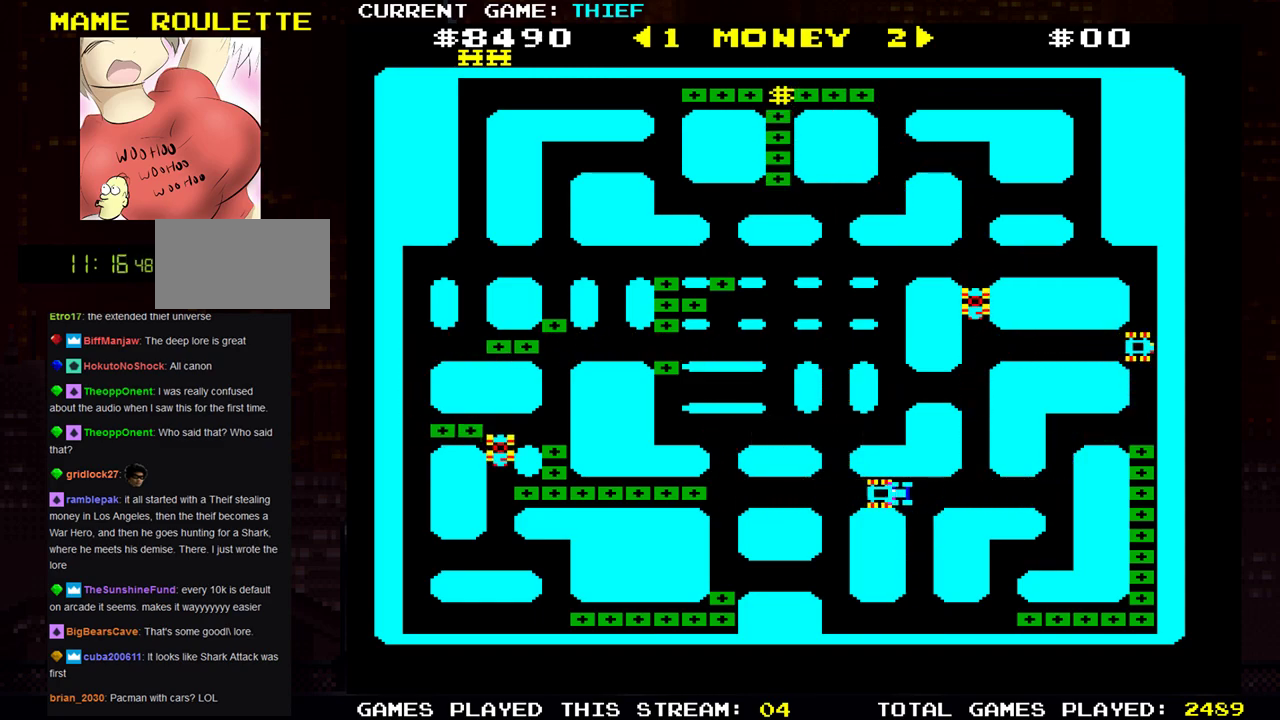
{"buttons": [], "left_stick": "down", "events": [[150, "left_stick", "down"]]}
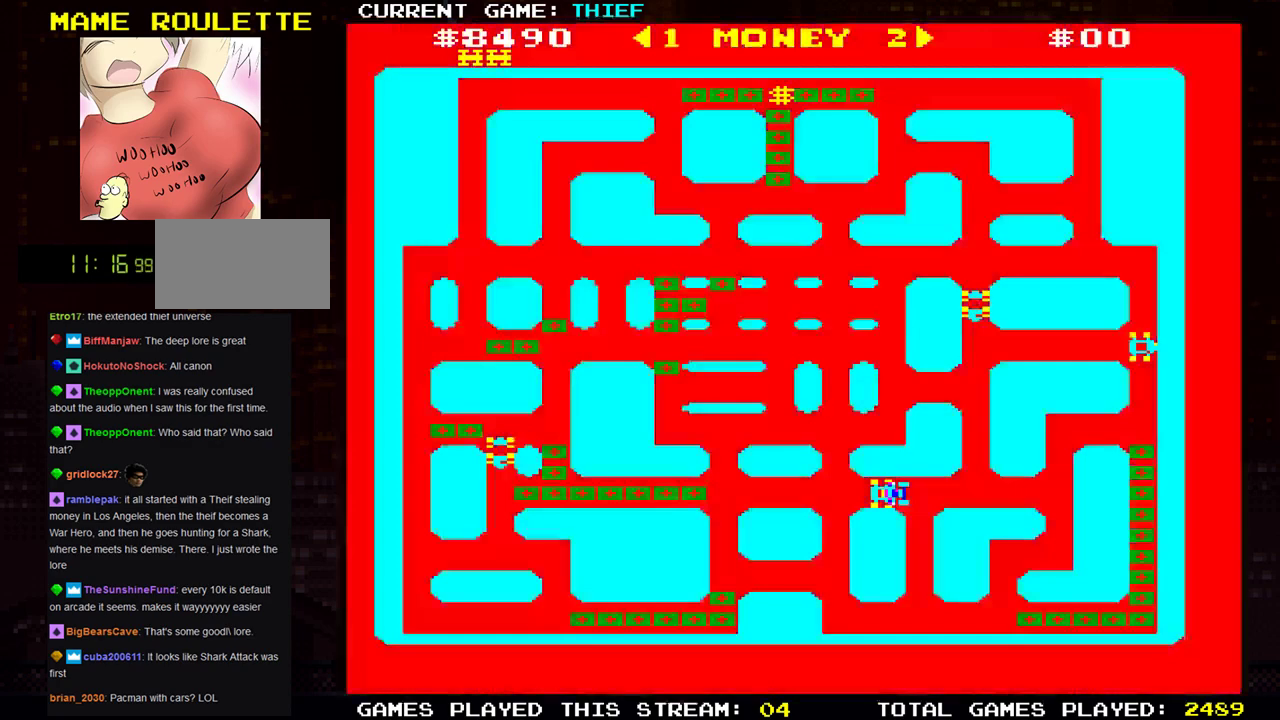
{"buttons": [], "left_stick": "down", "events": []}
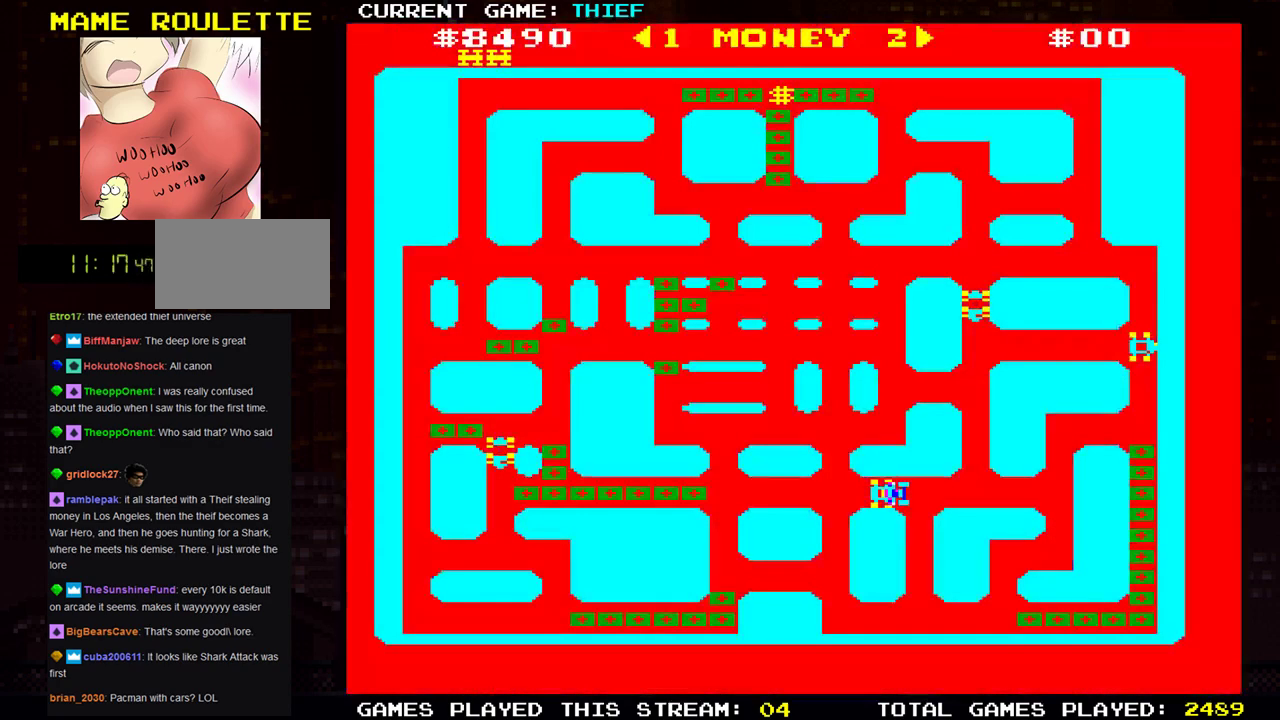
{"buttons": [], "left_stick": "down", "events": []}
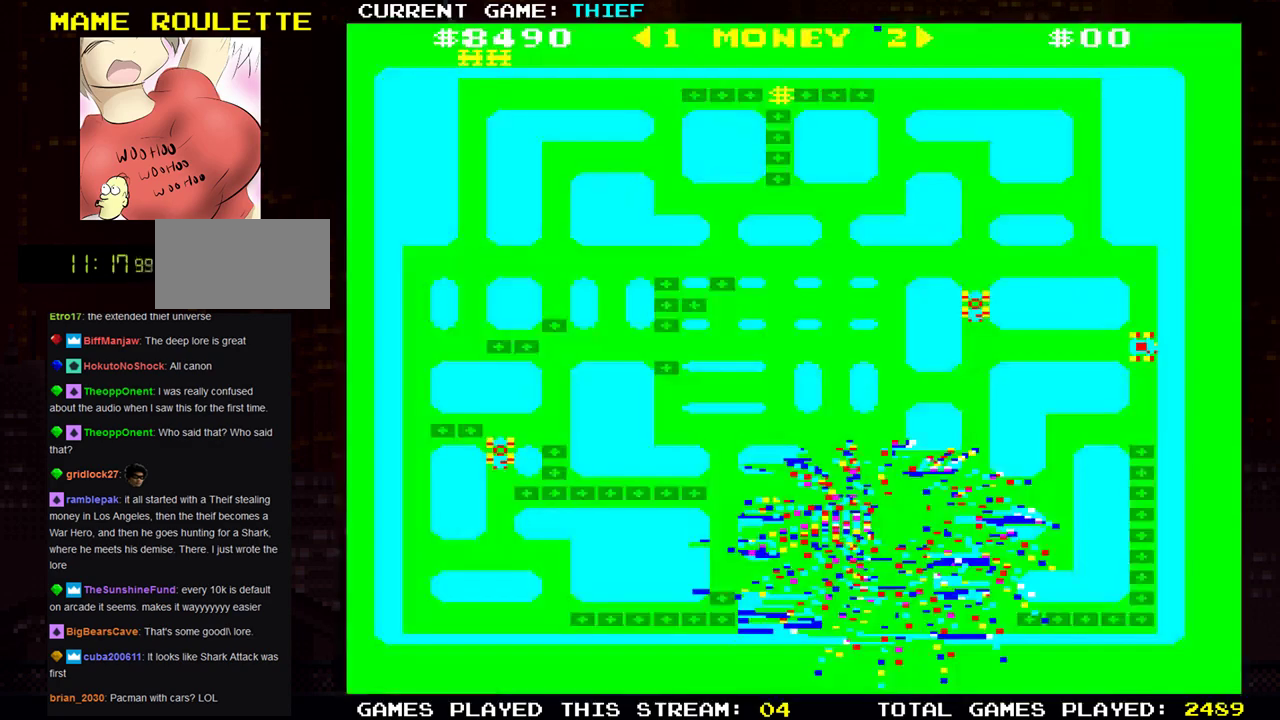
{"buttons": [], "left_stick": "center", "events": [[84, "left_stick", "center"]]}